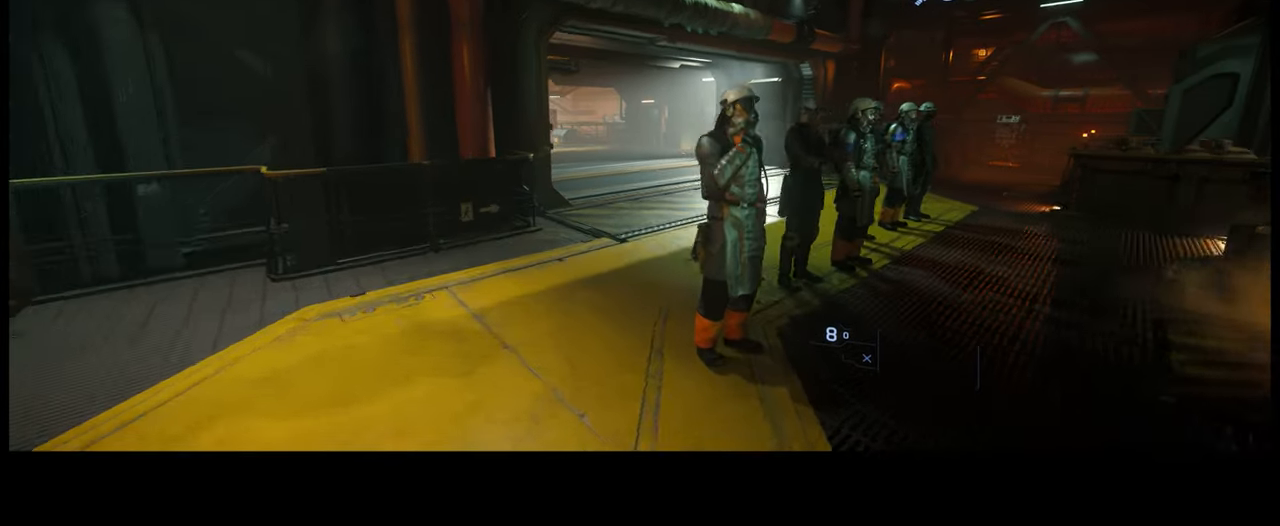
Gameplay with a controller (Xbox layout); each line is a JSON object with the inputs held at the frame after it. "events" lists button and stick changes between this image and that frame as [ms after this image, input, new state], when the widget could be followed in between. Not read: L3 R2.
{"buttons": [], "left_stick": "up", "right_stick": "center", "events": [[366, "right_stick", "center"]]}
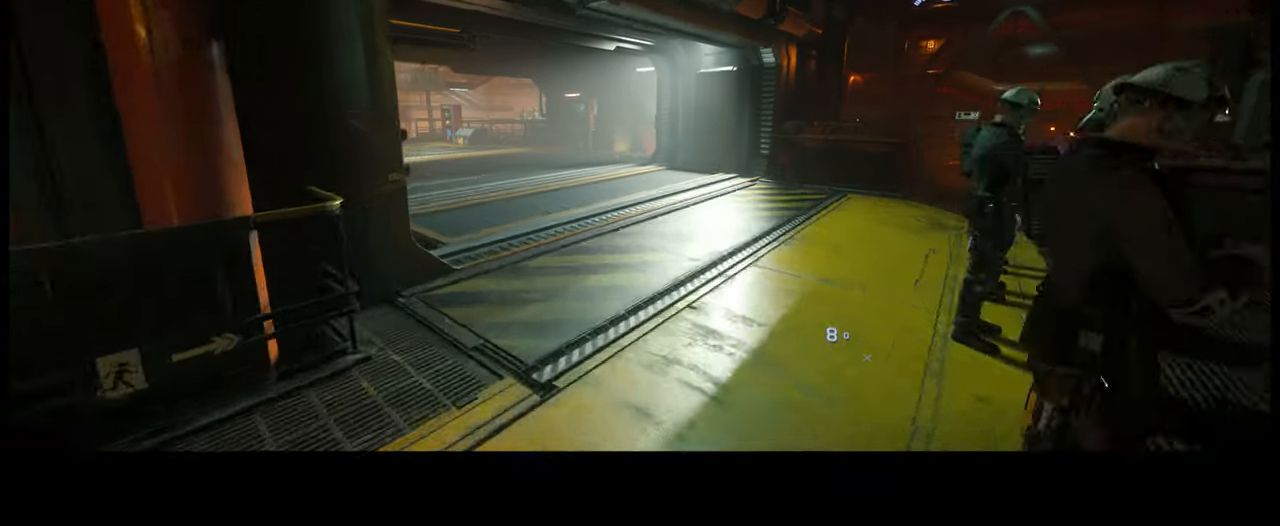
{"buttons": [], "left_stick": "up", "right_stick": "left", "events": [[33, "right_stick", "left"]]}
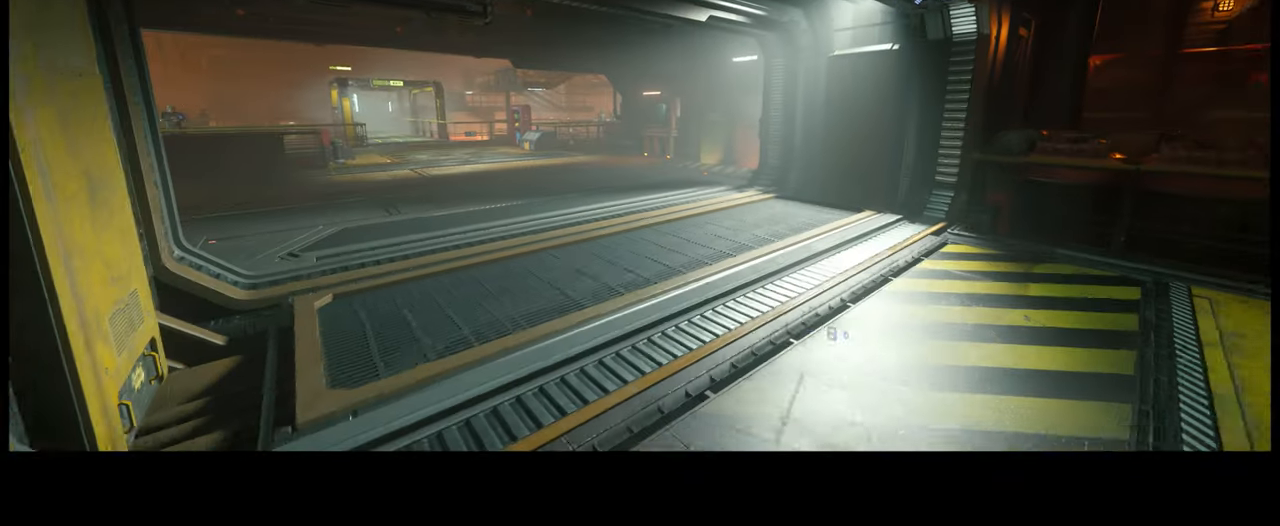
{"buttons": [], "left_stick": "up", "right_stick": "left", "events": []}
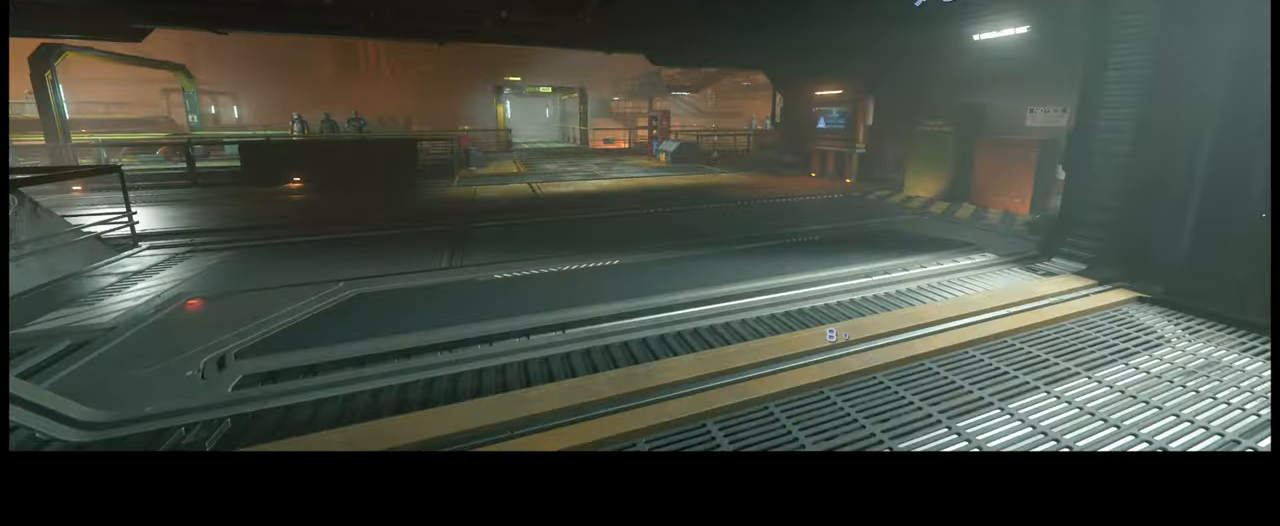
{"buttons": [], "left_stick": "up", "right_stick": "left", "events": []}
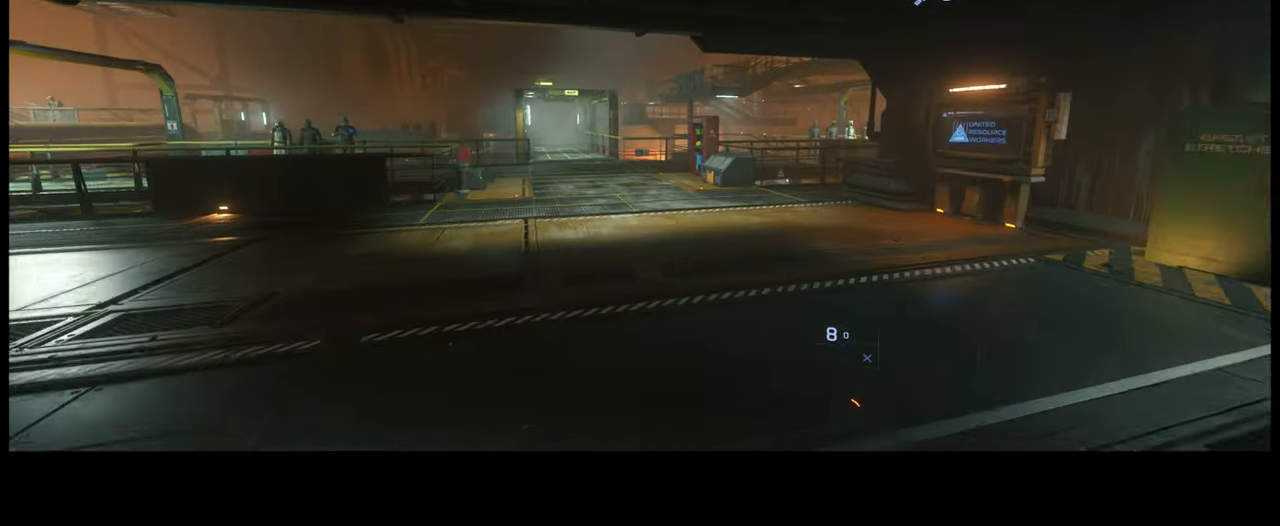
{"buttons": [], "left_stick": "up", "right_stick": "left", "events": []}
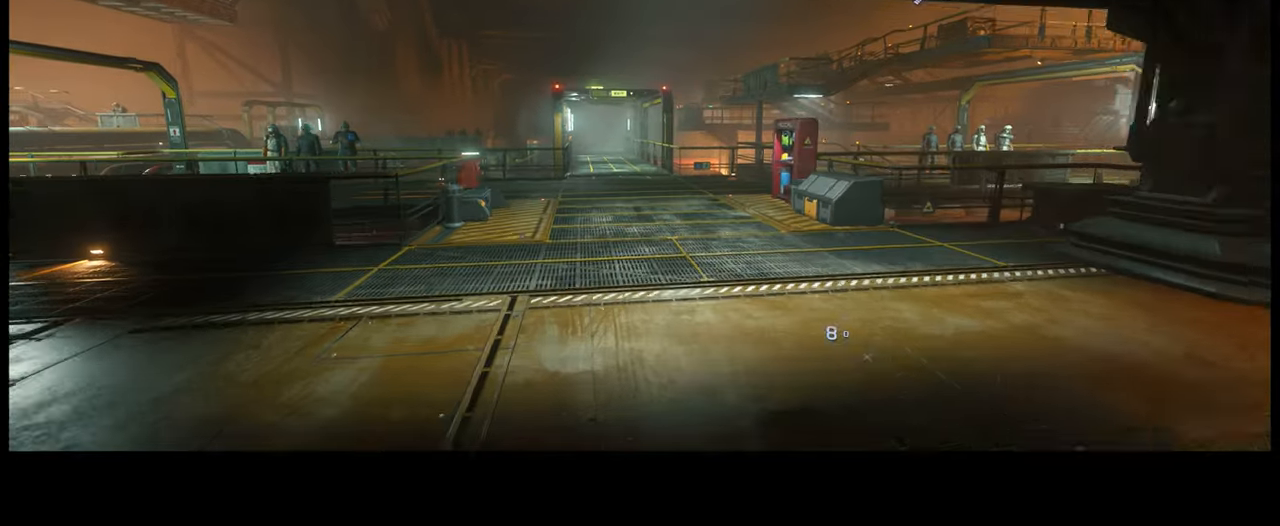
{"buttons": [], "left_stick": "up", "right_stick": "center", "events": [[316, "right_stick", "center"]]}
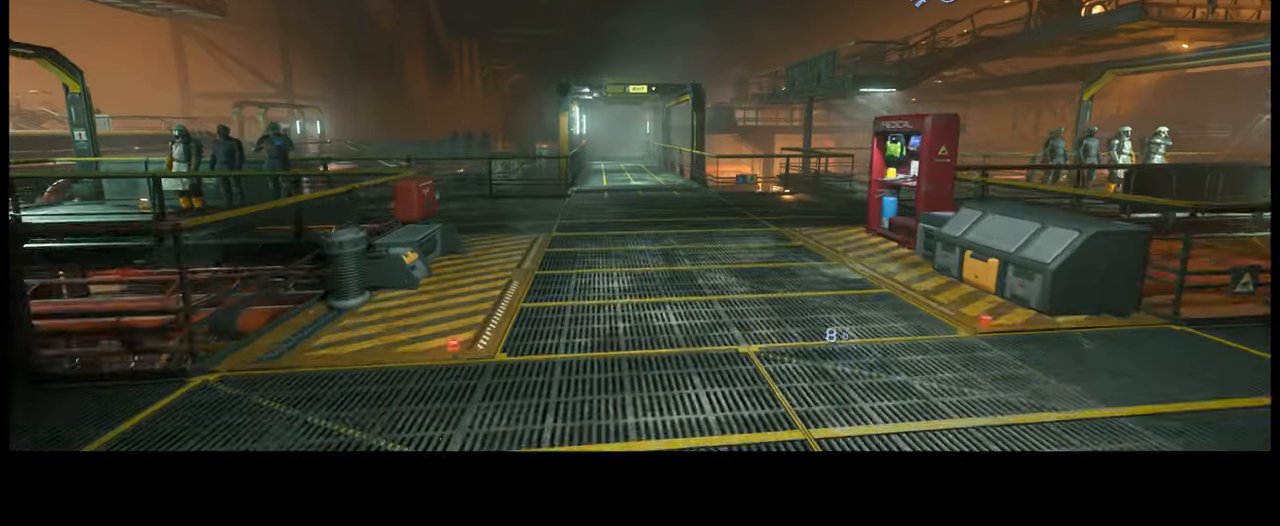
{"buttons": [], "left_stick": "up", "right_stick": "center", "events": []}
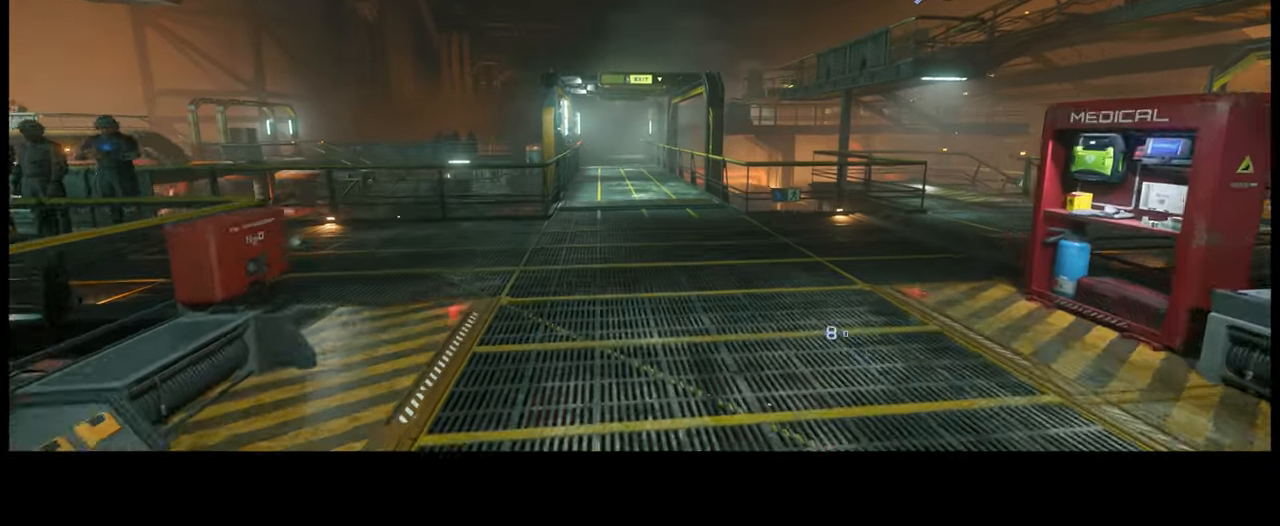
{"buttons": [], "left_stick": "up-right", "right_stick": "left", "events": [[83, "right_stick", "left"], [133, "left_stick", "up-right"]]}
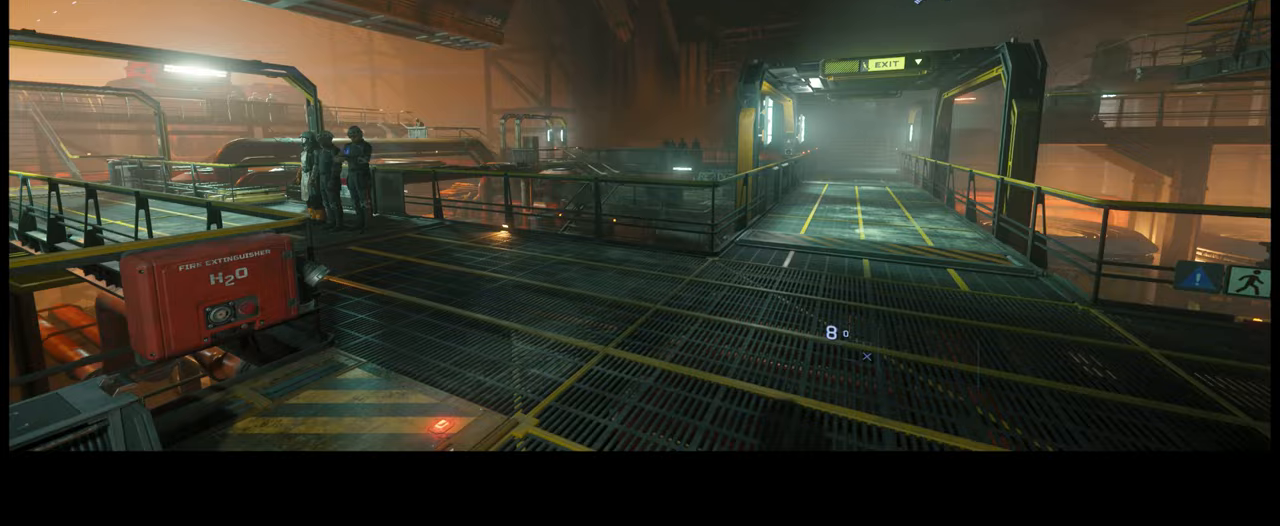
{"buttons": [], "left_stick": "up", "right_stick": "left", "events": [[300, "left_stick", "up"]]}
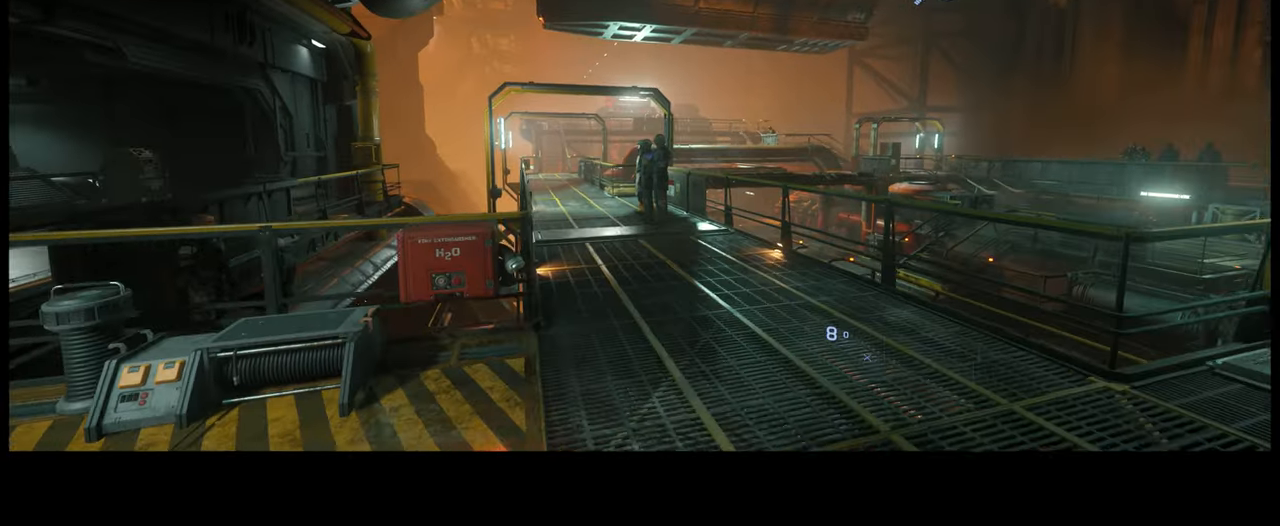
{"buttons": [], "left_stick": "center", "right_stick": "center", "events": [[117, "left_stick", "center"], [500, "right_stick", "center"]]}
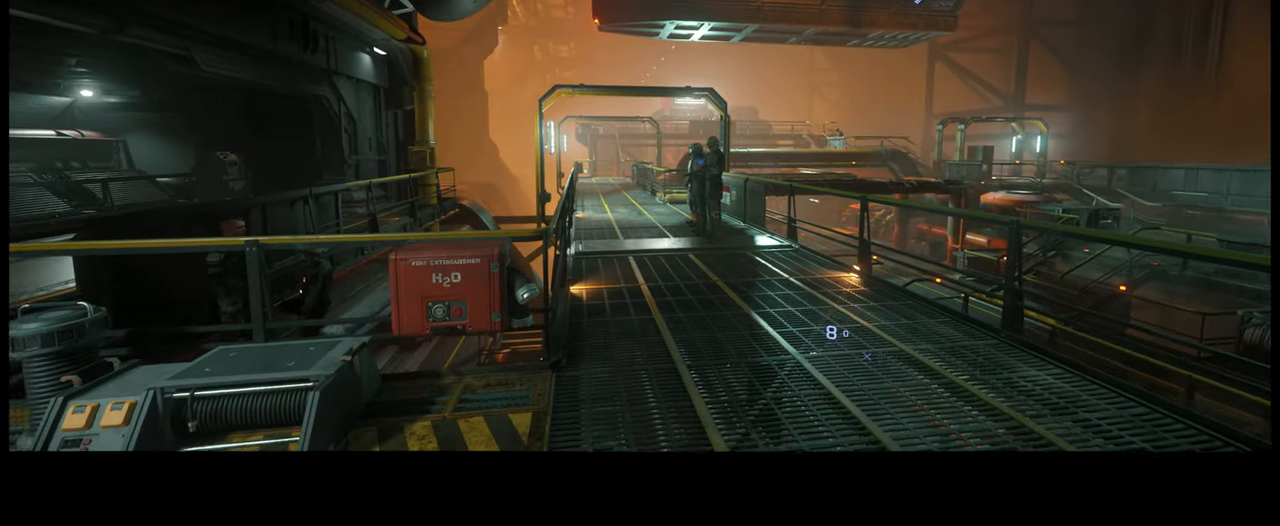
{"buttons": [], "left_stick": "center", "right_stick": "center", "events": [[150, "right_stick", "up-right"], [483, "right_stick", "center"]]}
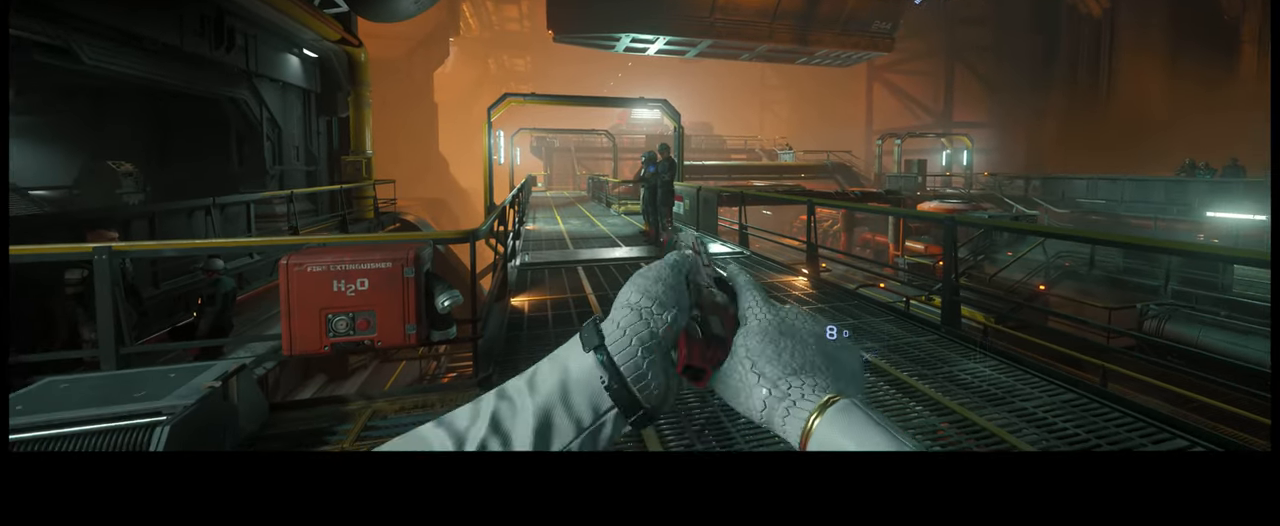
{"buttons": [], "left_stick": "up", "right_stick": "up-left", "events": [[67, "right_stick", "up-left"], [183, "left_stick", "up"]]}
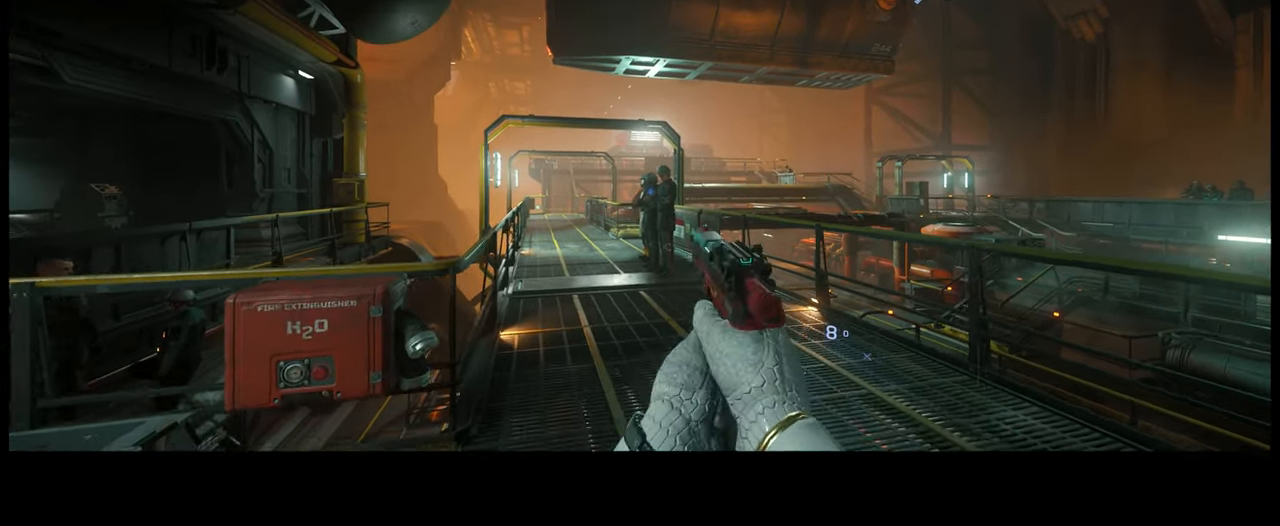
{"buttons": [], "left_stick": "up-right", "right_stick": "down-right", "events": [[233, "left_stick", "up-right"], [333, "right_stick", "center"], [400, "right_stick", "down-right"]]}
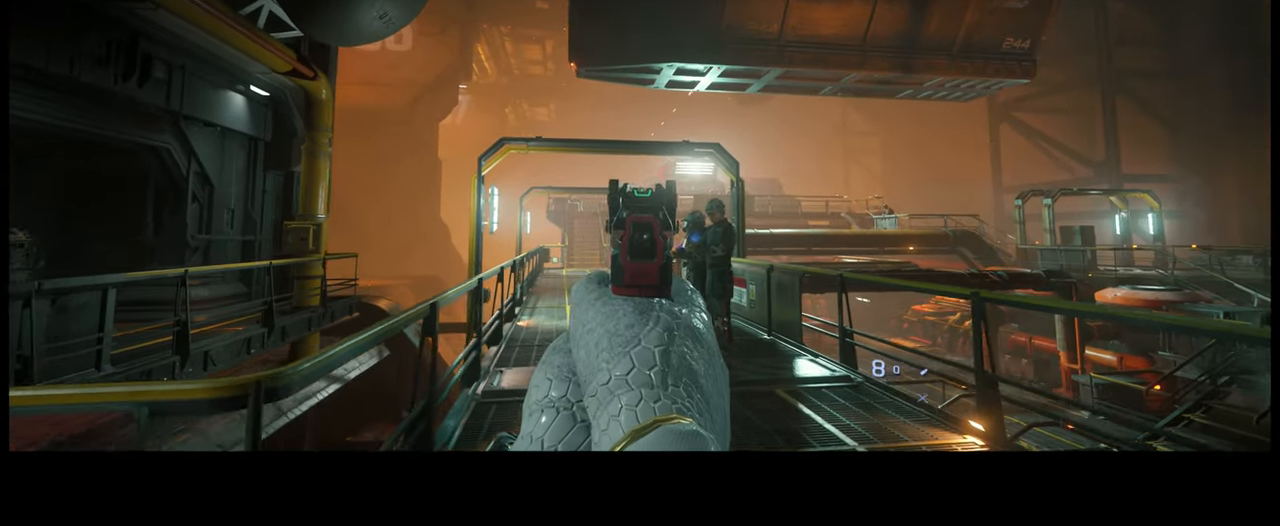
{"buttons": [], "left_stick": "up", "right_stick": "center", "events": [[283, "right_stick", "center"], [317, "left_stick", "up"]]}
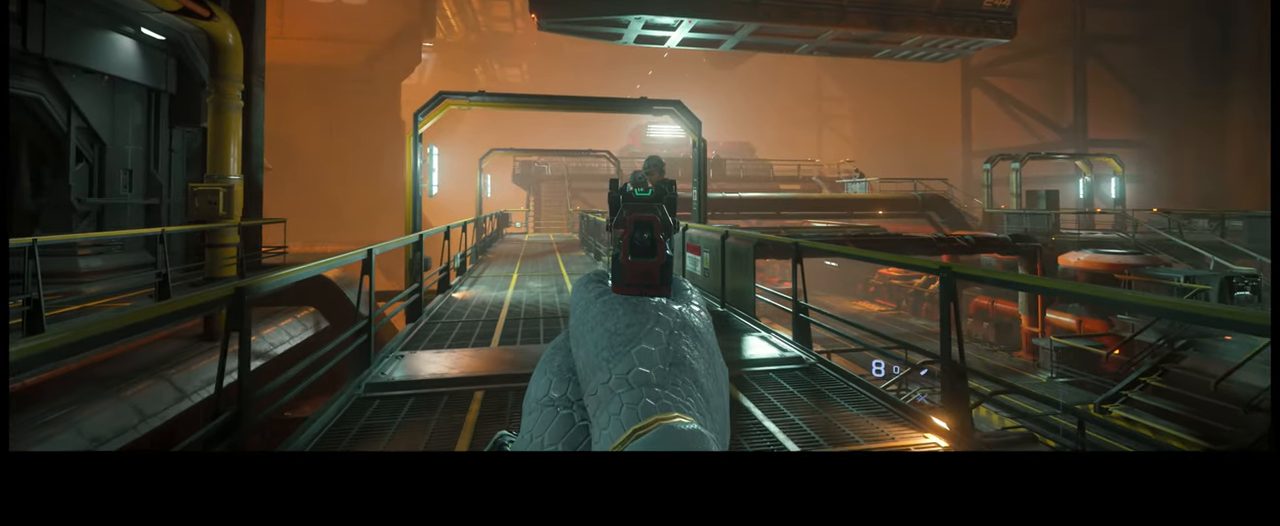
{"buttons": [], "left_stick": "up", "right_stick": "center", "events": []}
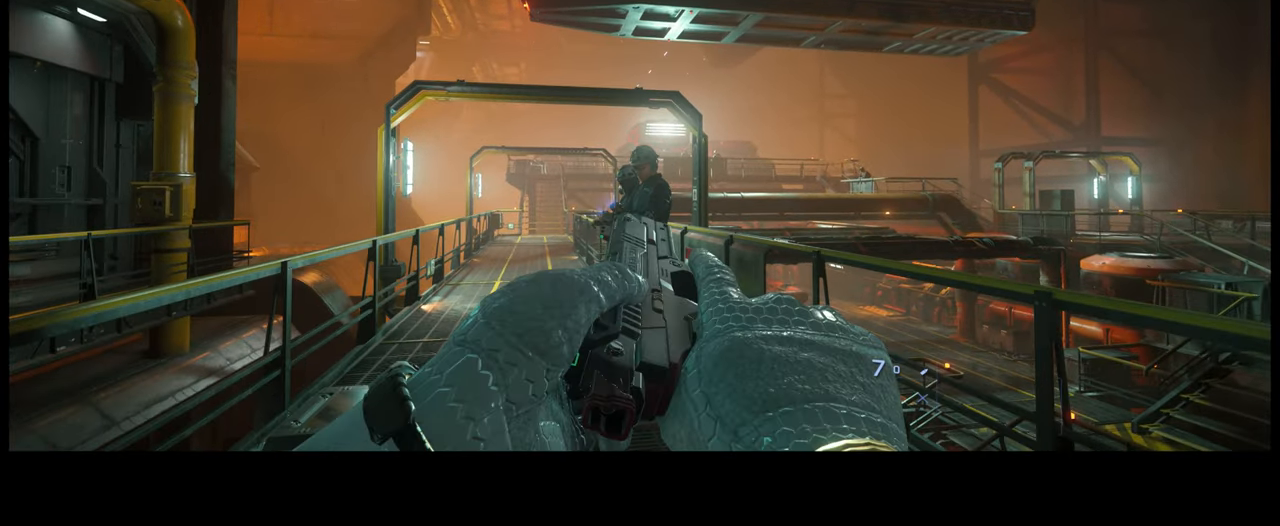
{"buttons": [], "left_stick": "center", "right_stick": "center", "events": [[117, "left_stick", "center"]]}
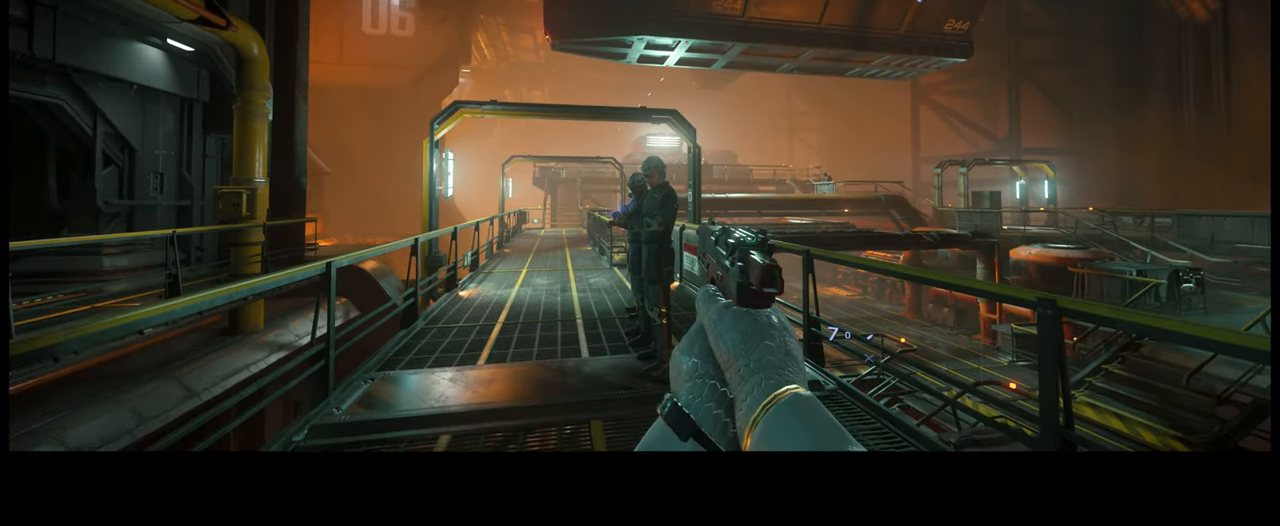
{"buttons": [], "left_stick": "center", "right_stick": "center", "events": []}
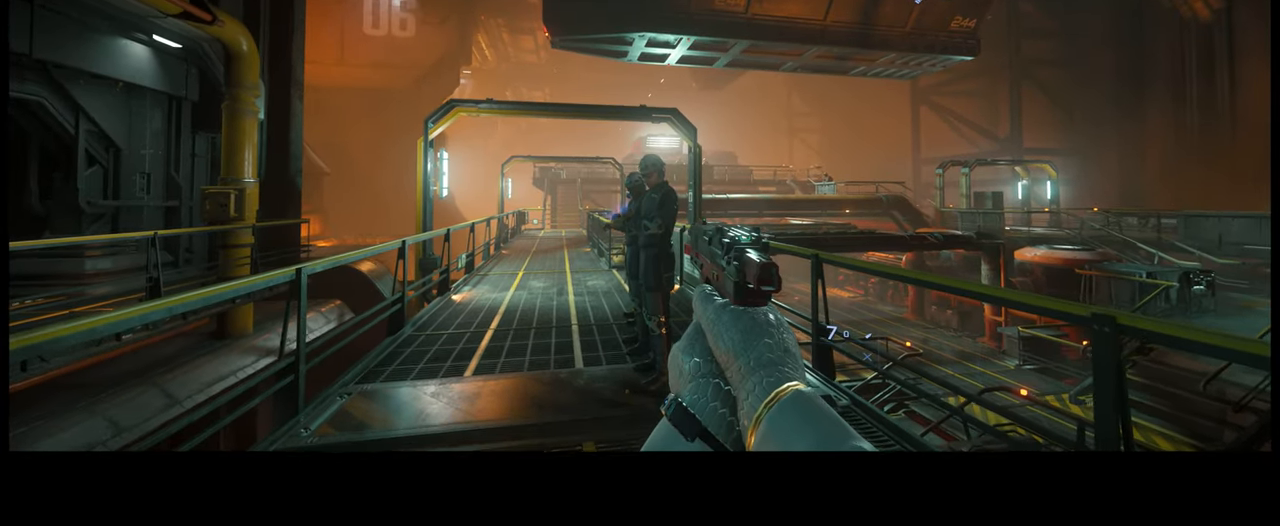
{"buttons": [], "left_stick": "center", "right_stick": "center", "events": []}
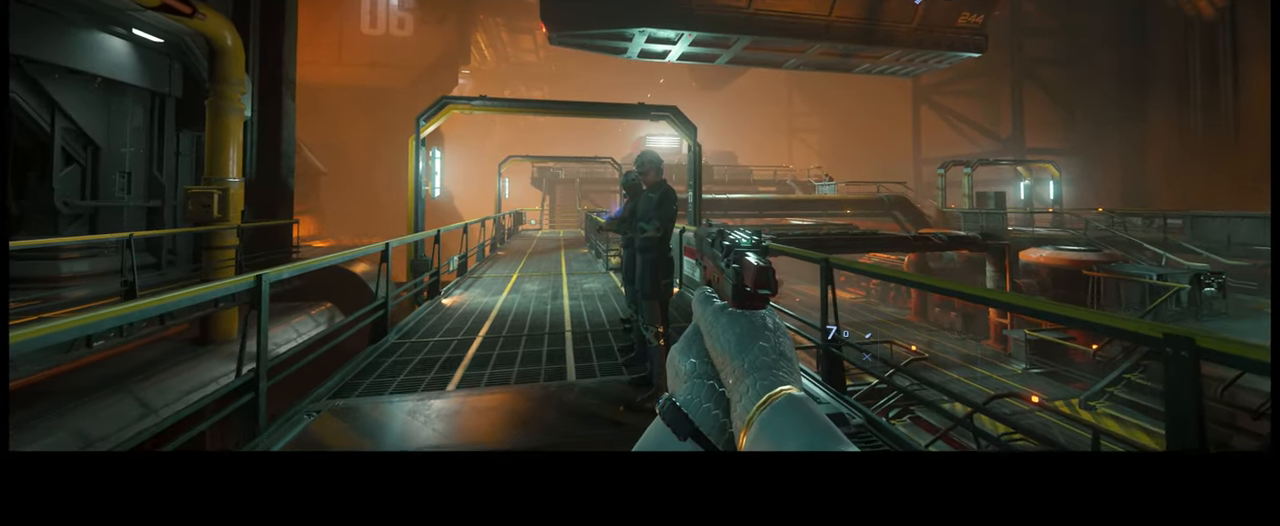
{"buttons": [], "left_stick": "center", "right_stick": "up-left", "events": [[67, "right_stick", "up-left"]]}
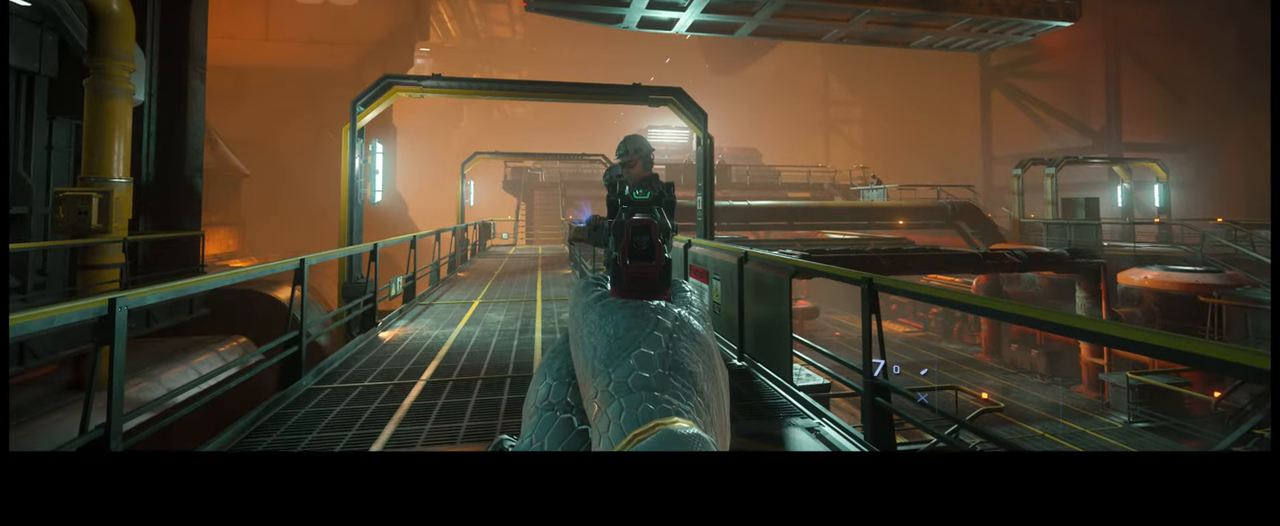
{"buttons": [], "left_stick": "center", "right_stick": "center", "events": [[167, "right_stick", "up"], [467, "right_stick", "center"]]}
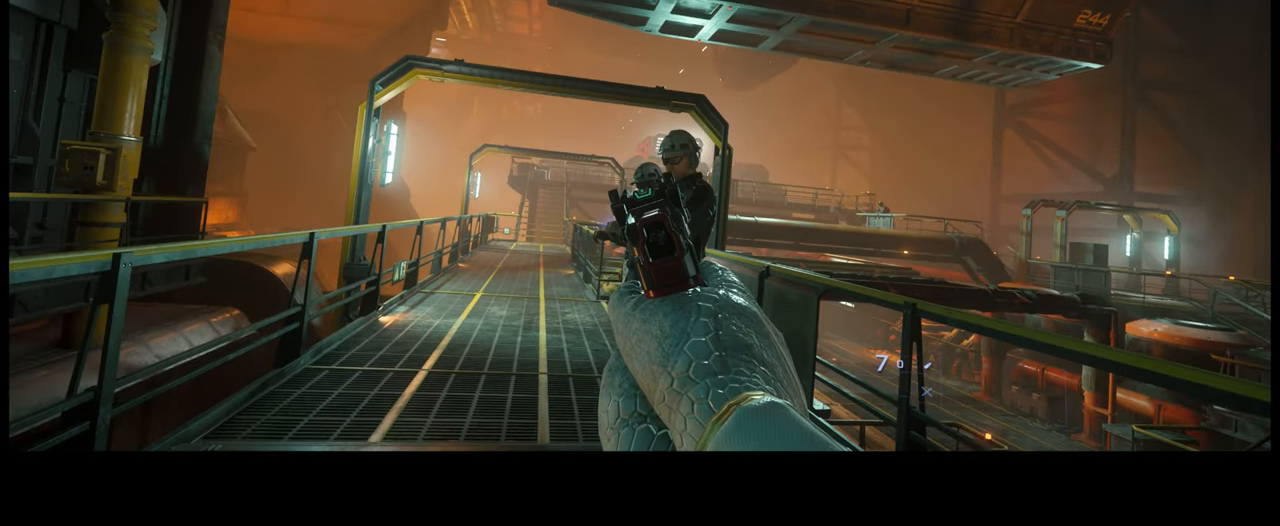
{"buttons": [], "left_stick": "center", "right_stick": "center", "events": [[150, "left_stick", "up-right"], [417, "left_stick", "center"]]}
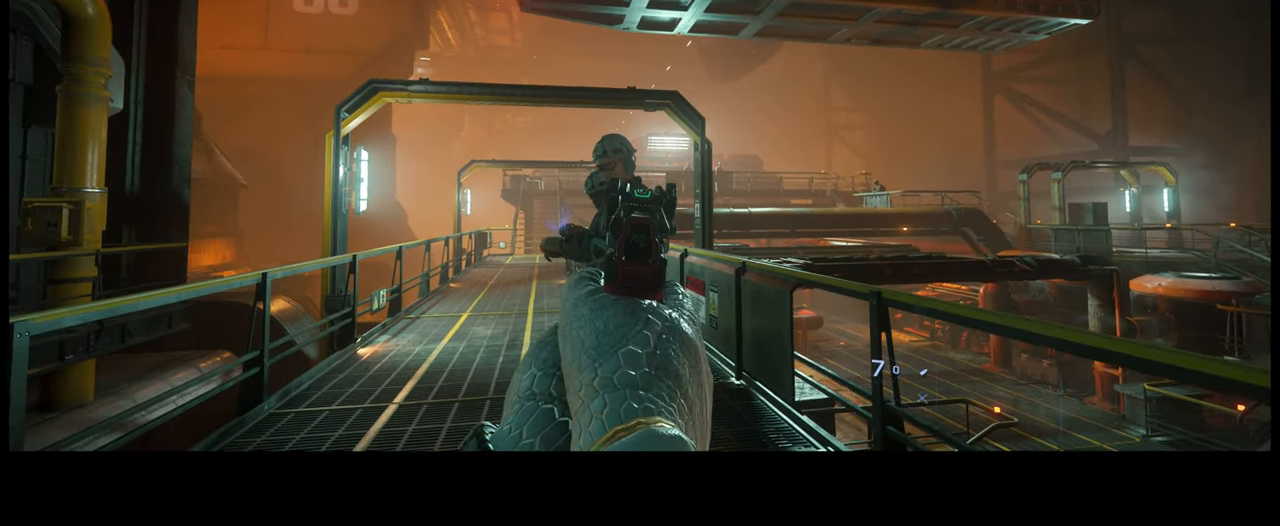
{"buttons": [], "left_stick": "center", "right_stick": "left", "events": [[334, "right_stick", "left"]]}
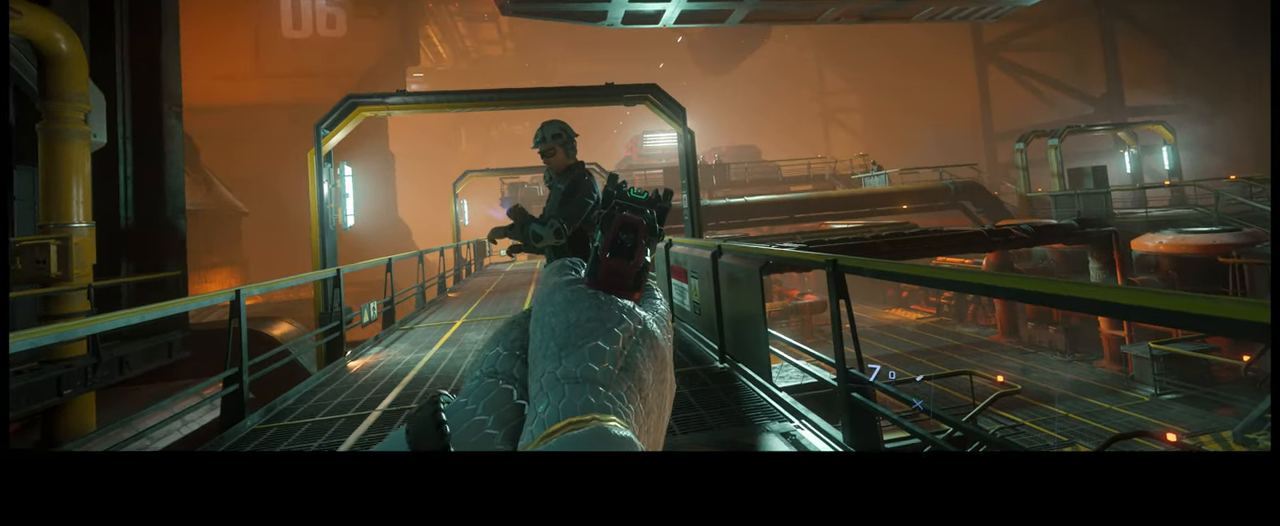
{"buttons": [], "left_stick": "center", "right_stick": "up-left", "events": [[217, "right_stick", "up-left"]]}
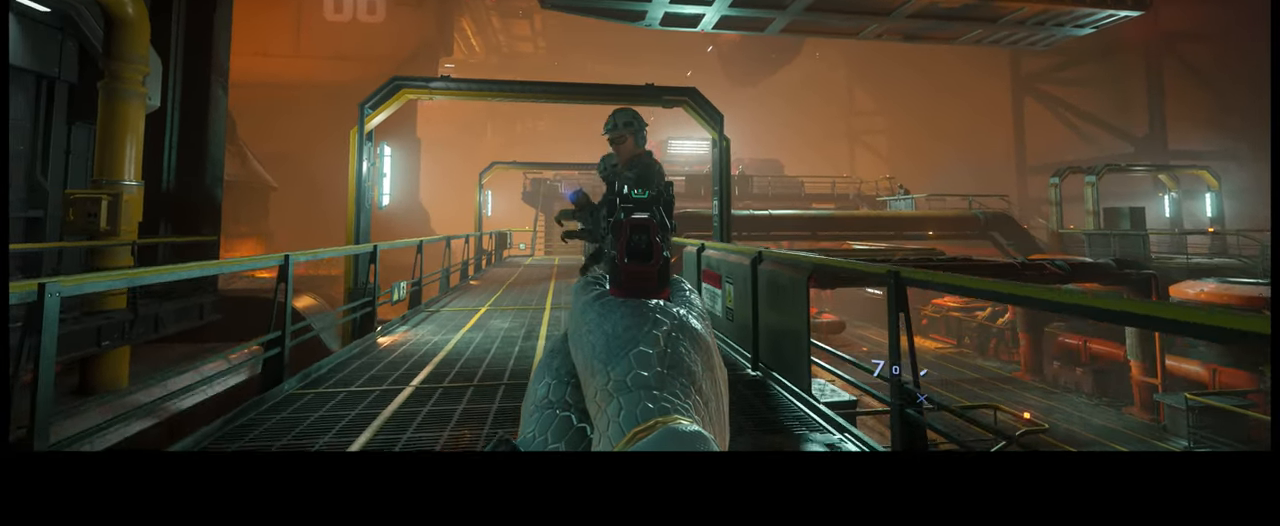
{"buttons": [], "left_stick": "center", "right_stick": "up", "events": [[67, "right_stick", "up"]]}
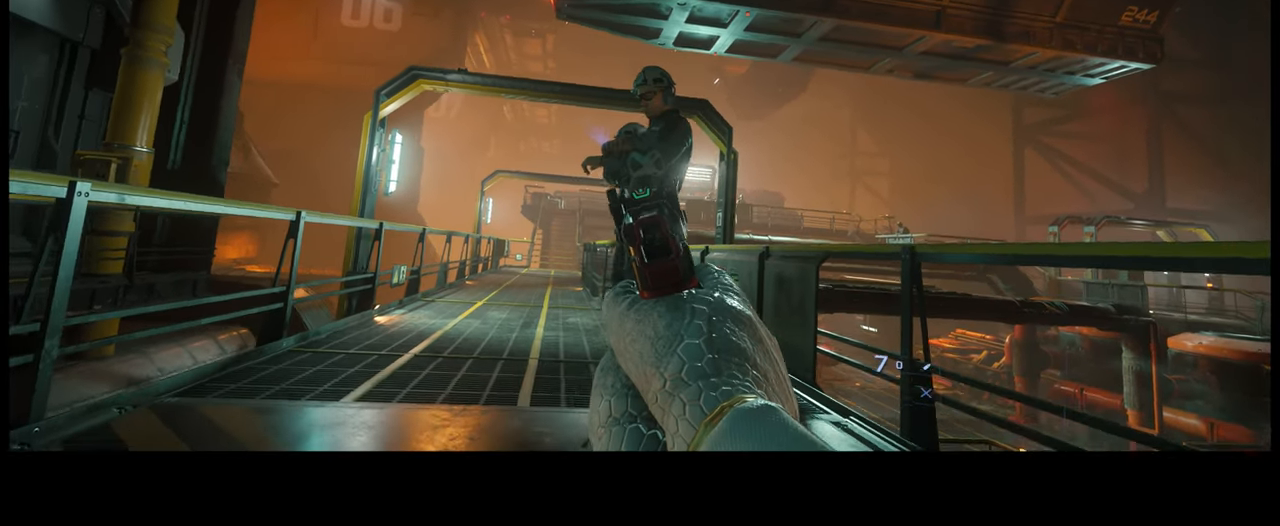
{"buttons": [], "left_stick": "center", "right_stick": "up-right", "events": [[150, "right_stick", "up-right"]]}
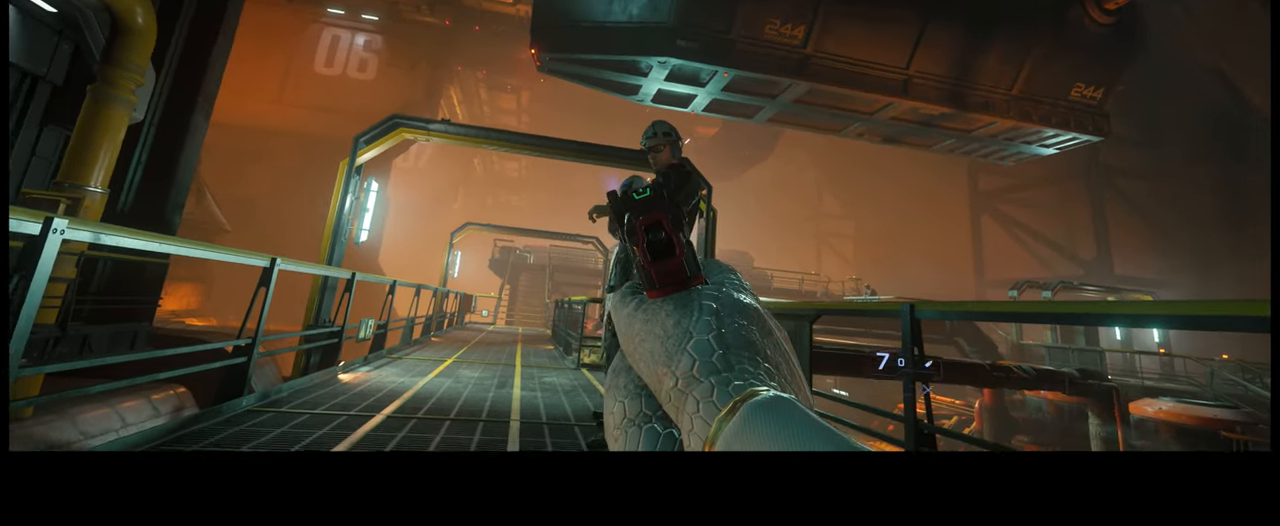
{"buttons": [], "left_stick": "center", "right_stick": "center", "events": [[84, "right_stick", "up"], [367, "right_stick", "center"]]}
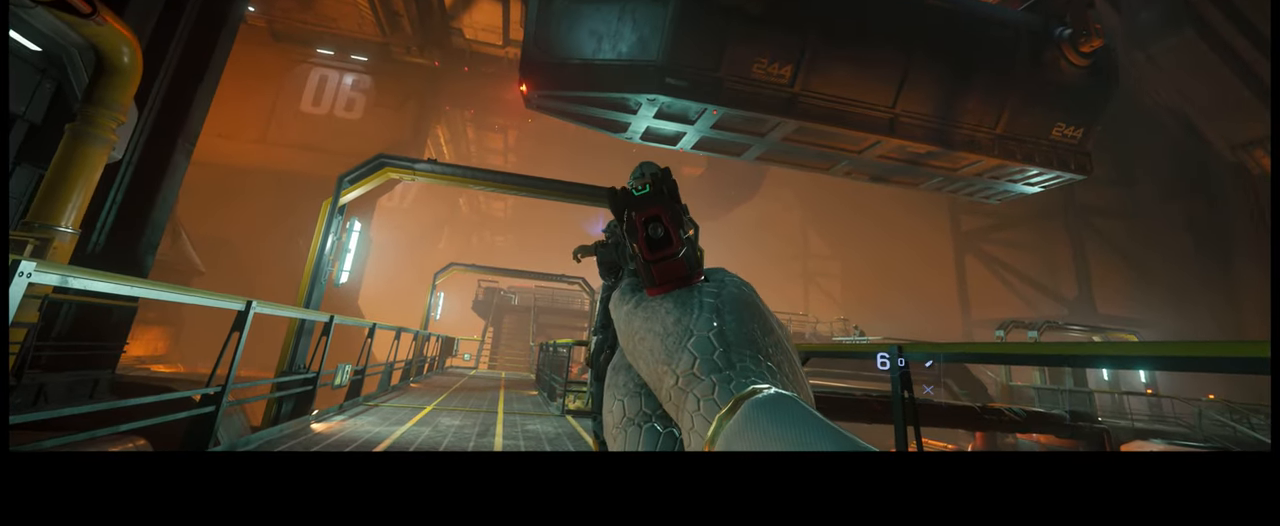
{"buttons": [], "left_stick": "center", "right_stick": "center", "events": [[167, "right_stick", "down"], [417, "right_stick", "center"]]}
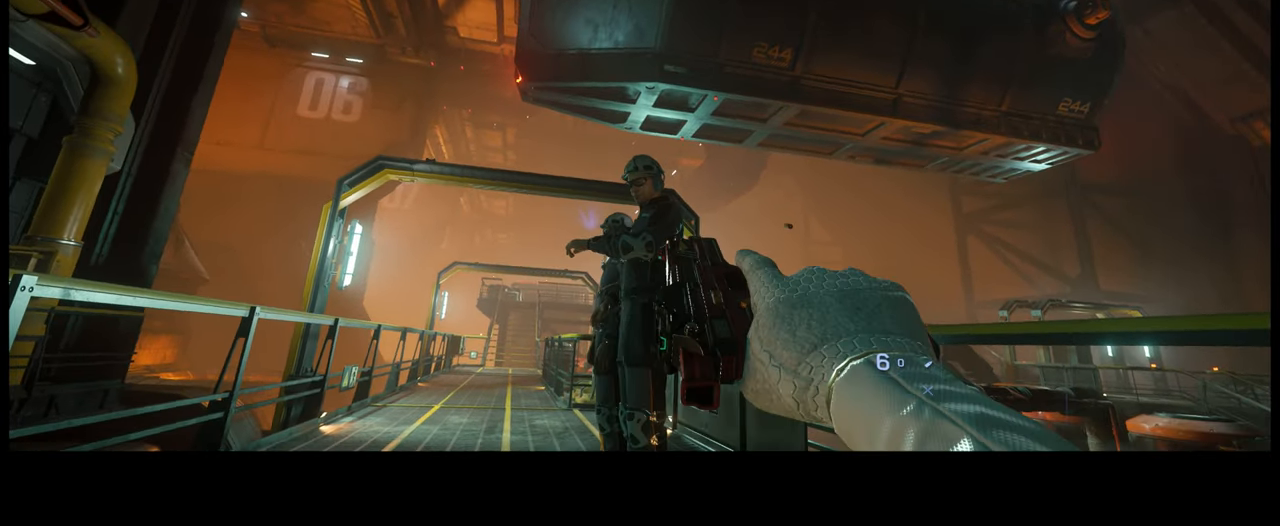
{"buttons": [], "left_stick": "center", "right_stick": "down-right", "events": [[267, "right_stick", "down-right"]]}
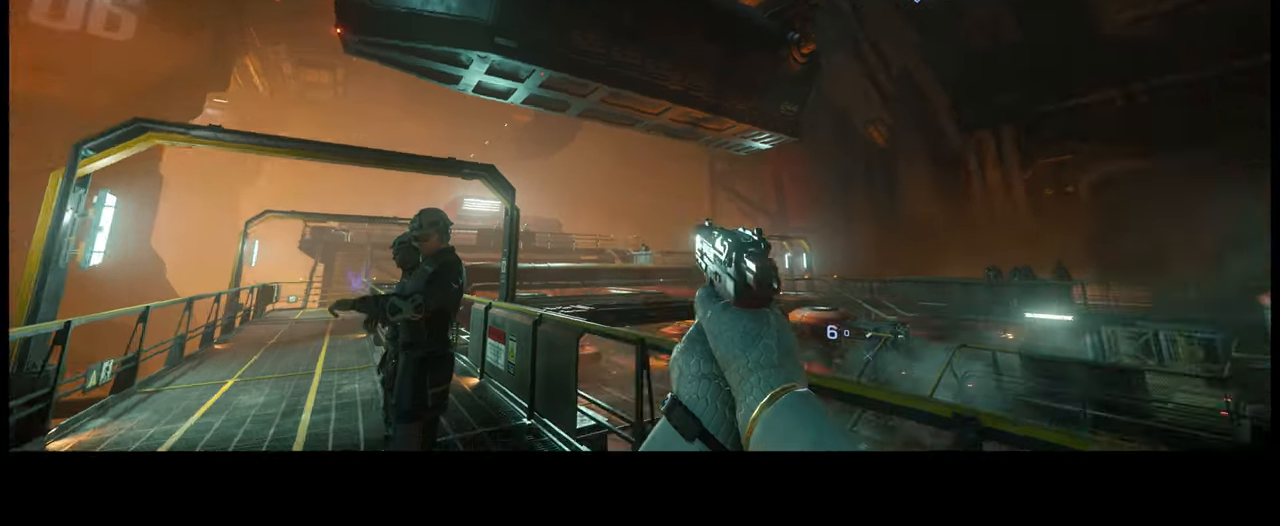
{"buttons": ["X"], "left_stick": "up-right", "right_stick": "center", "events": [[166, "left_stick", "up-right"], [300, "right_stick", "center"], [350, "X", "down"]]}
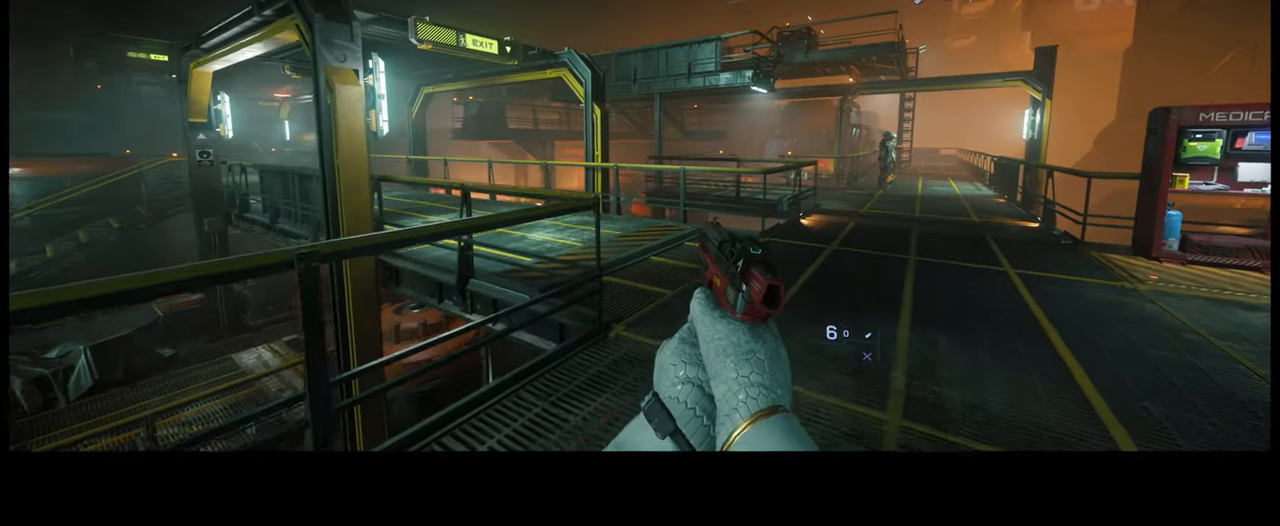
{"buttons": [], "left_stick": "up", "right_stick": "center", "events": [[200, "left_stick", "up"], [416, "X", "up"]]}